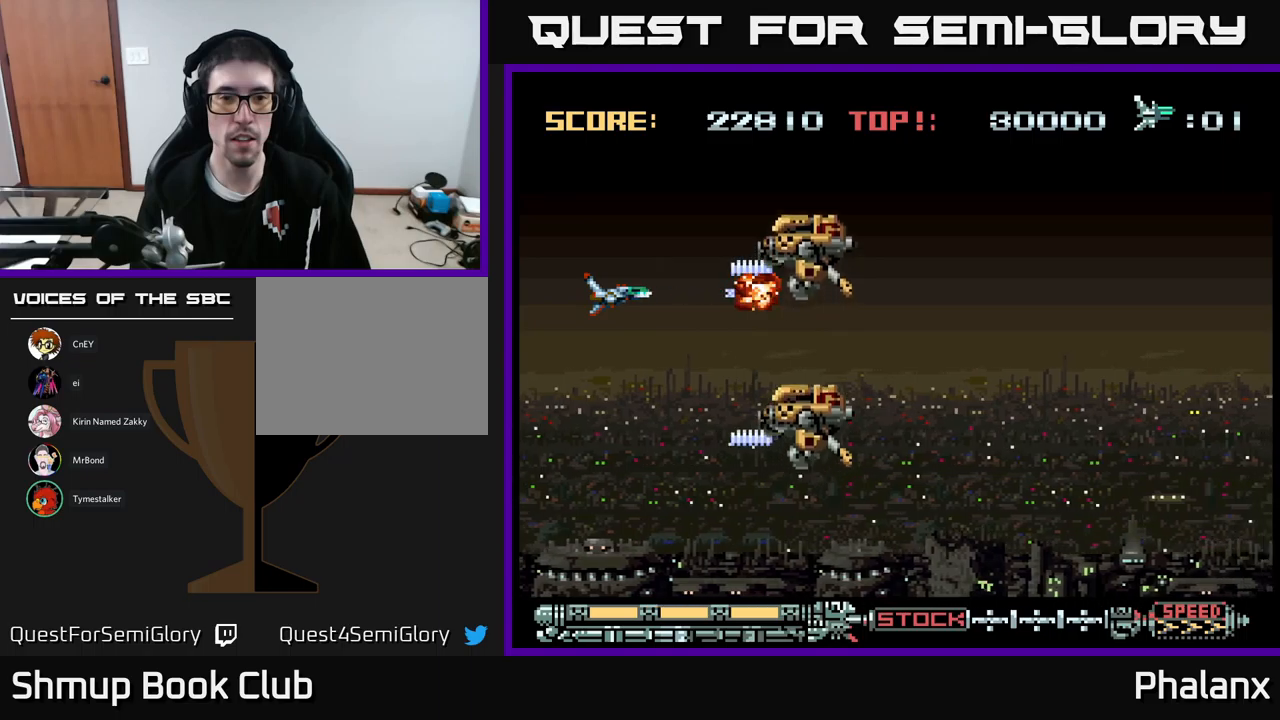
Gameplay with a controller (Xbox layout); each line is a JSON object with the inputs held at the frame after it. "events" lists button and stick changes between this image and that frame as [ms after this image, input, new state], when the widget could be followed in between. Not read: left_stick right_stick.
{"buttons": ["B"], "events": []}
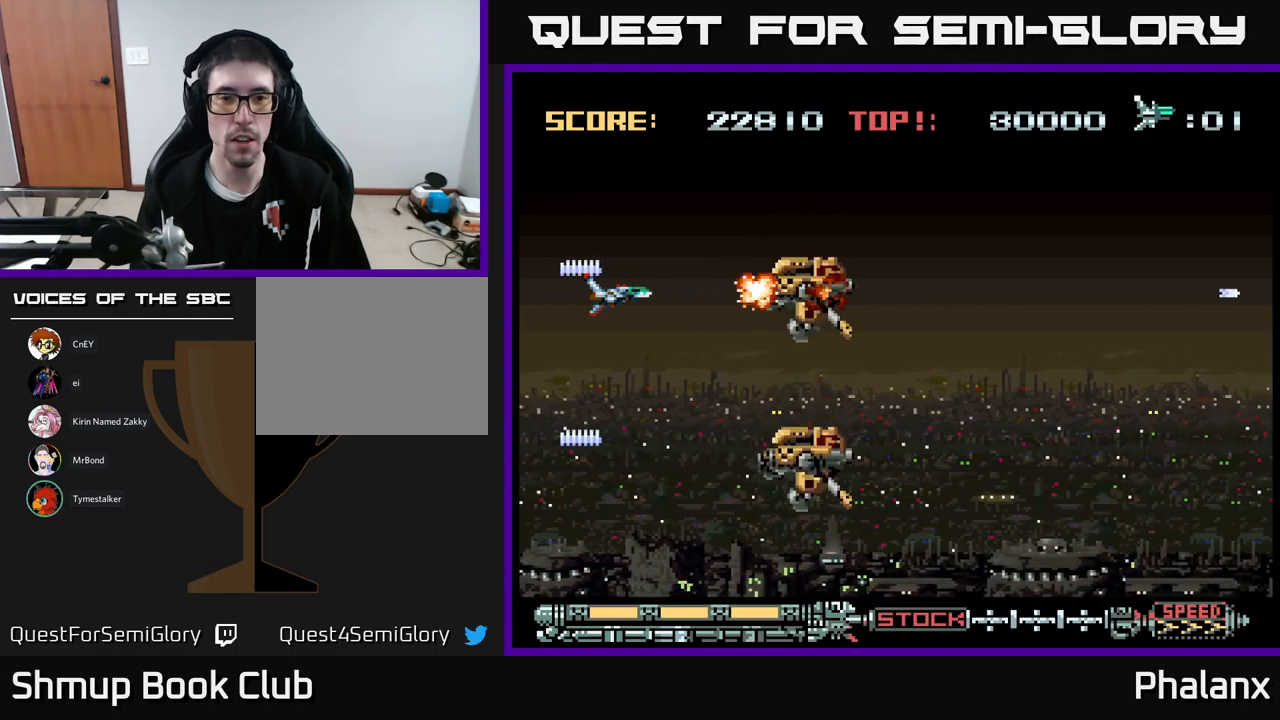
{"buttons": ["B"], "events": [[167, "DPAD_RIGHT", "down"], [284, "DPAD_RIGHT", "up"]]}
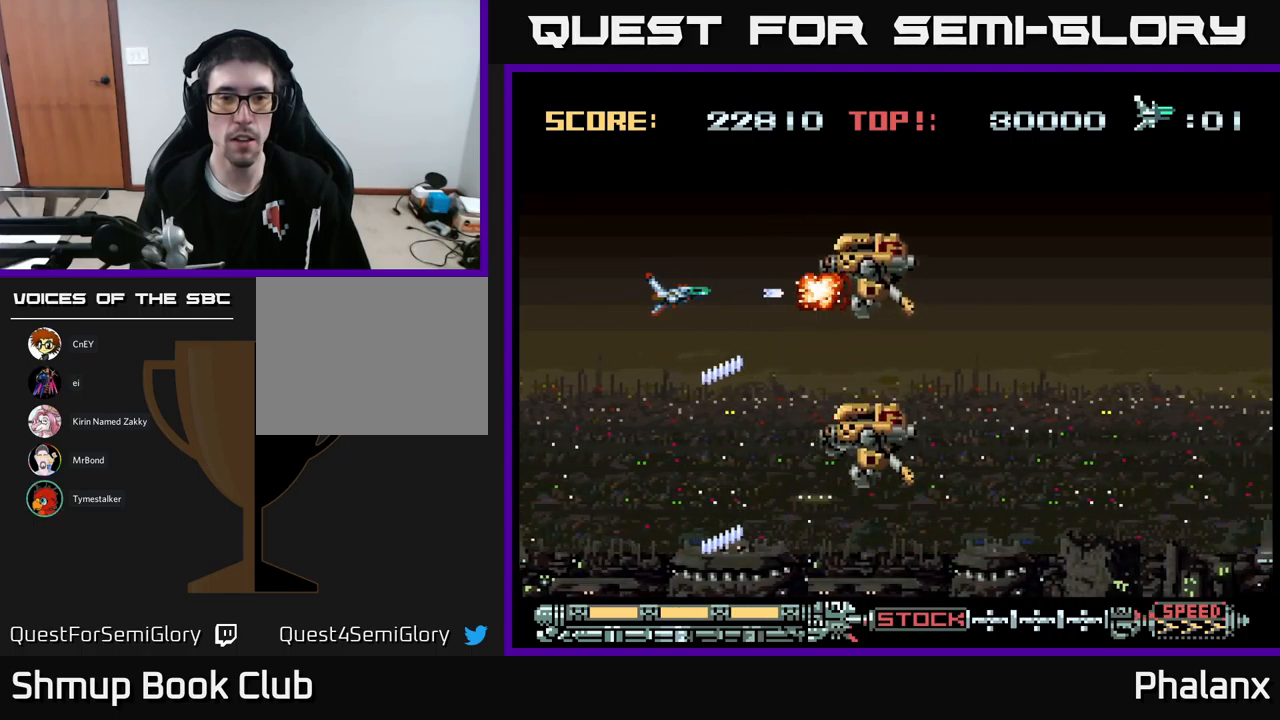
{"buttons": ["B"], "events": []}
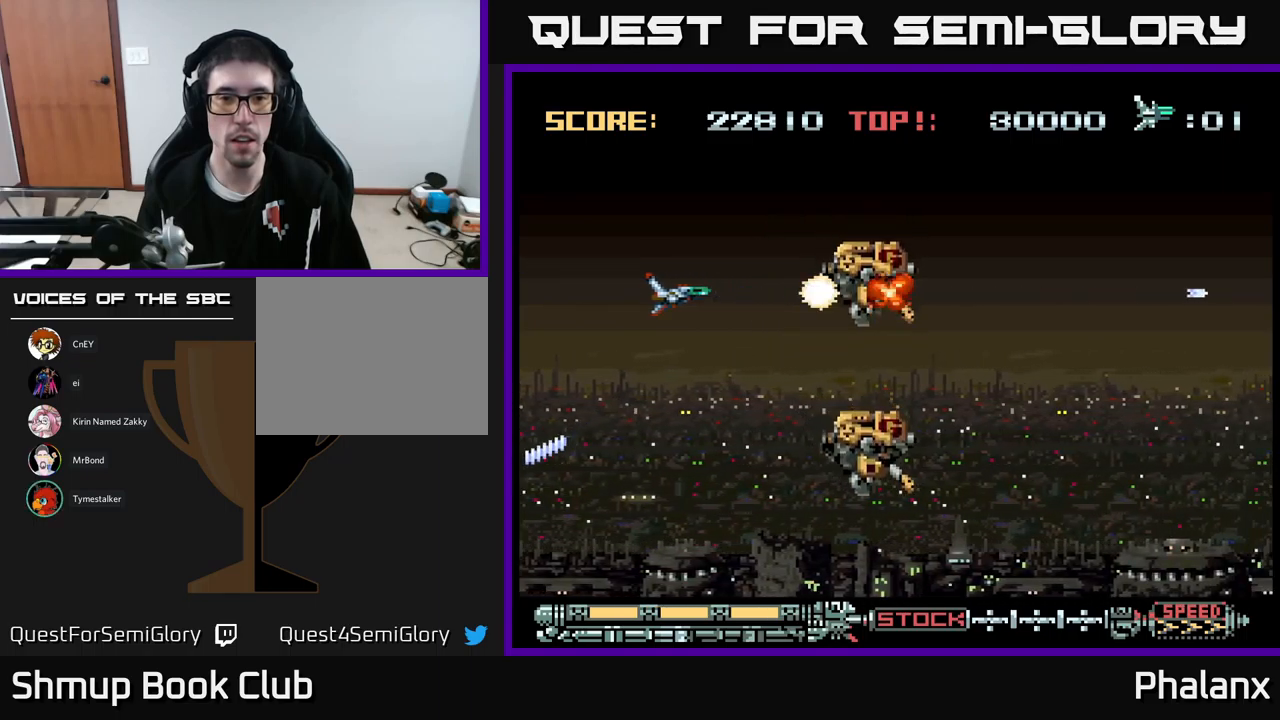
{"buttons": ["B"], "events": [[234, "DPAD_RIGHT", "down"], [317, "DPAD_RIGHT", "up"]]}
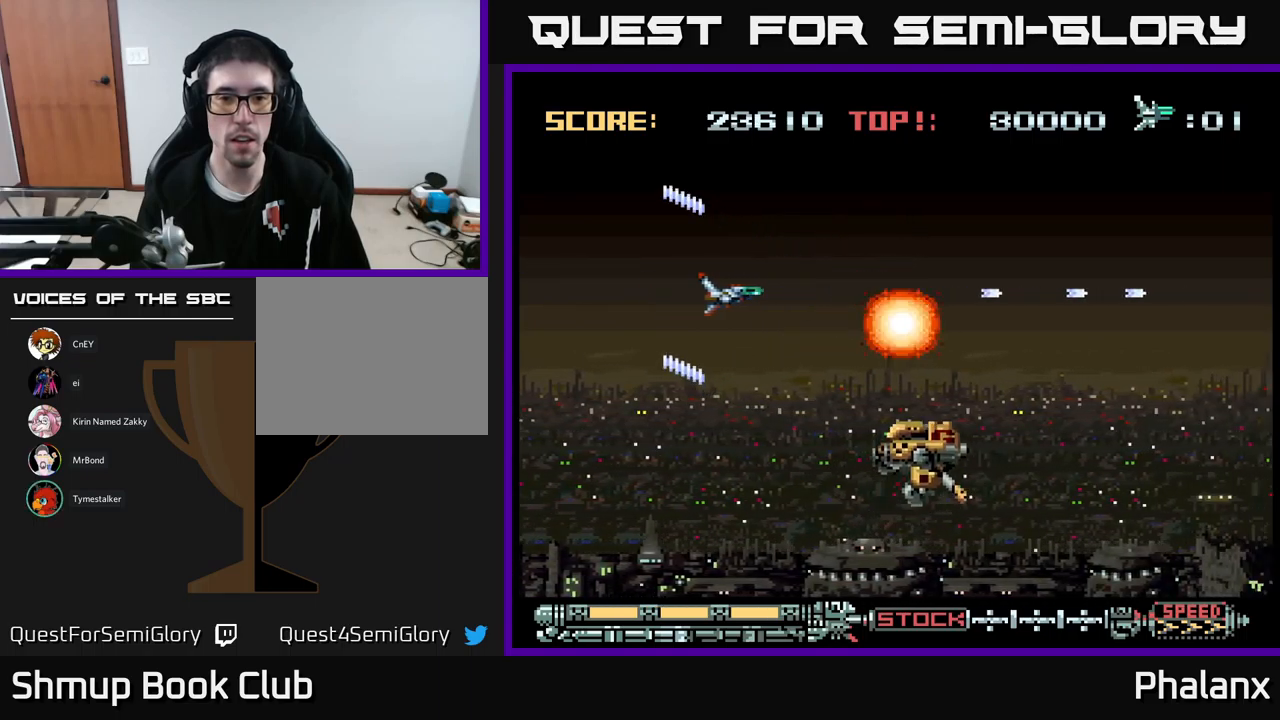
{"buttons": ["B", "DPAD_DOWN"], "events": [[317, "DPAD_DOWN", "down"]]}
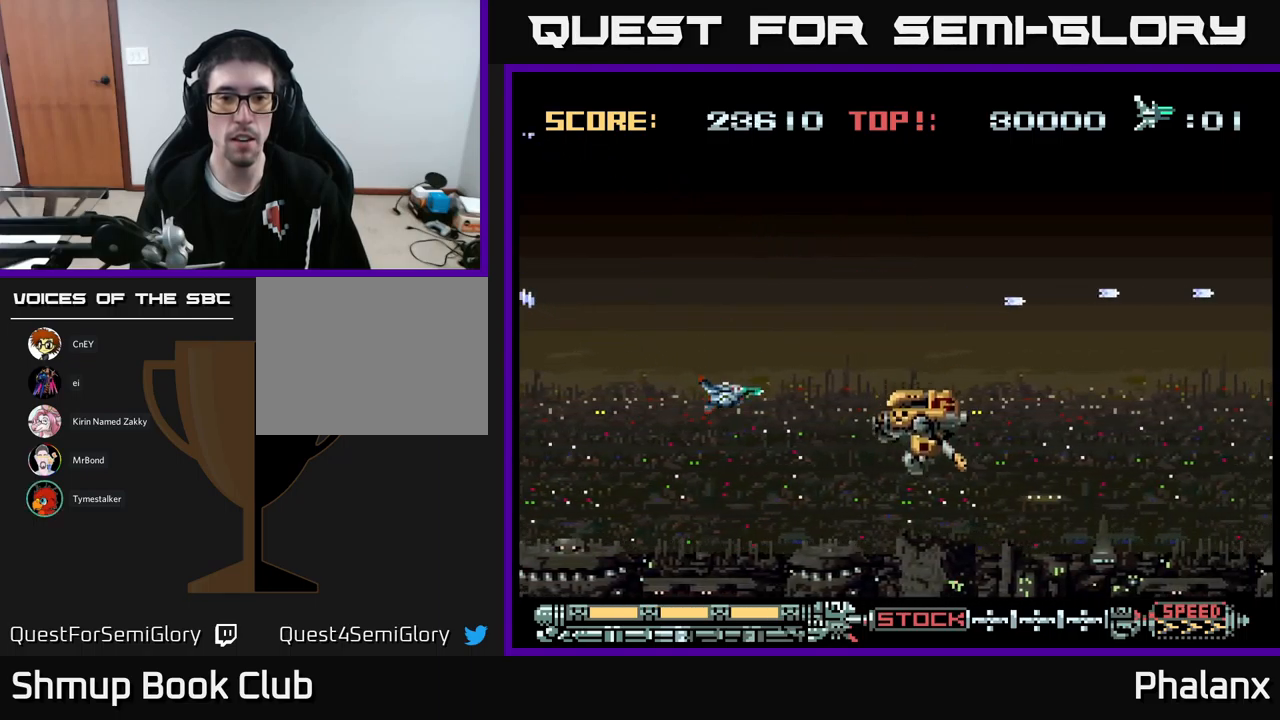
{"buttons": ["B"], "events": [[167, "DPAD_DOWN", "up"]]}
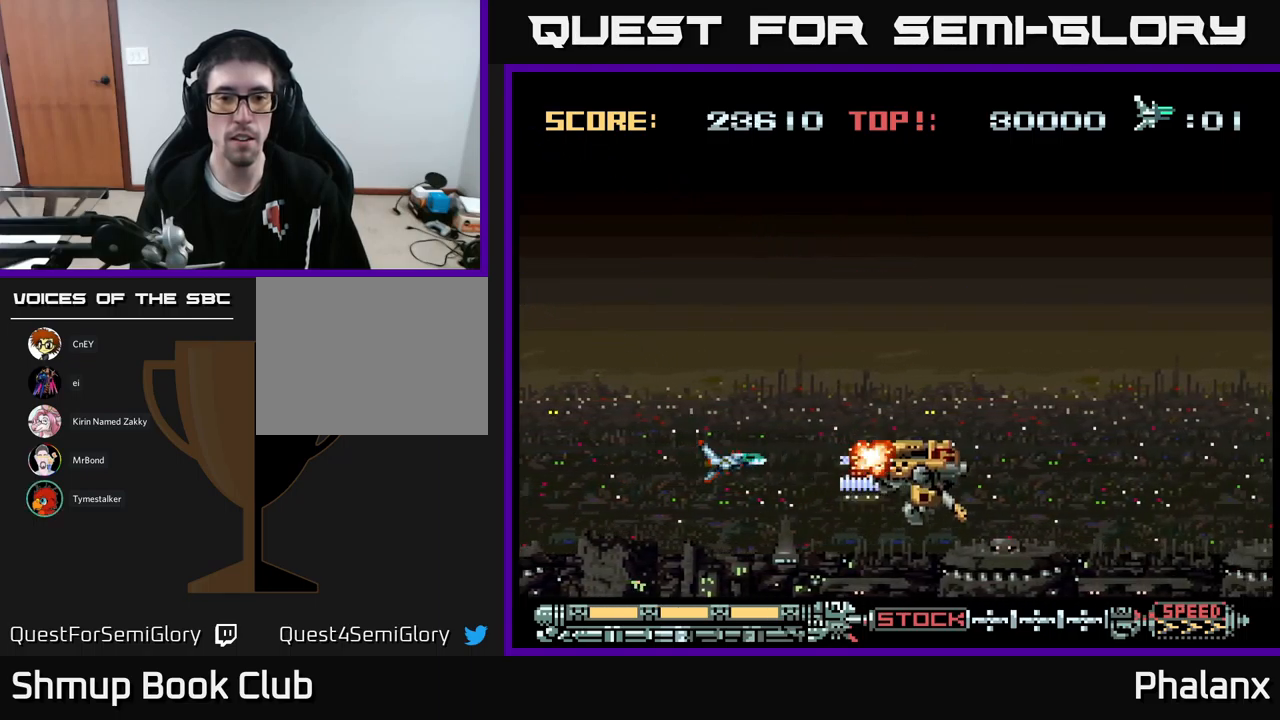
{"buttons": ["B"], "events": [[317, "DPAD_LEFT", "down"], [334, "DPAD_UP", "down"], [434, "DPAD_UP", "up"], [467, "DPAD_LEFT", "up"]]}
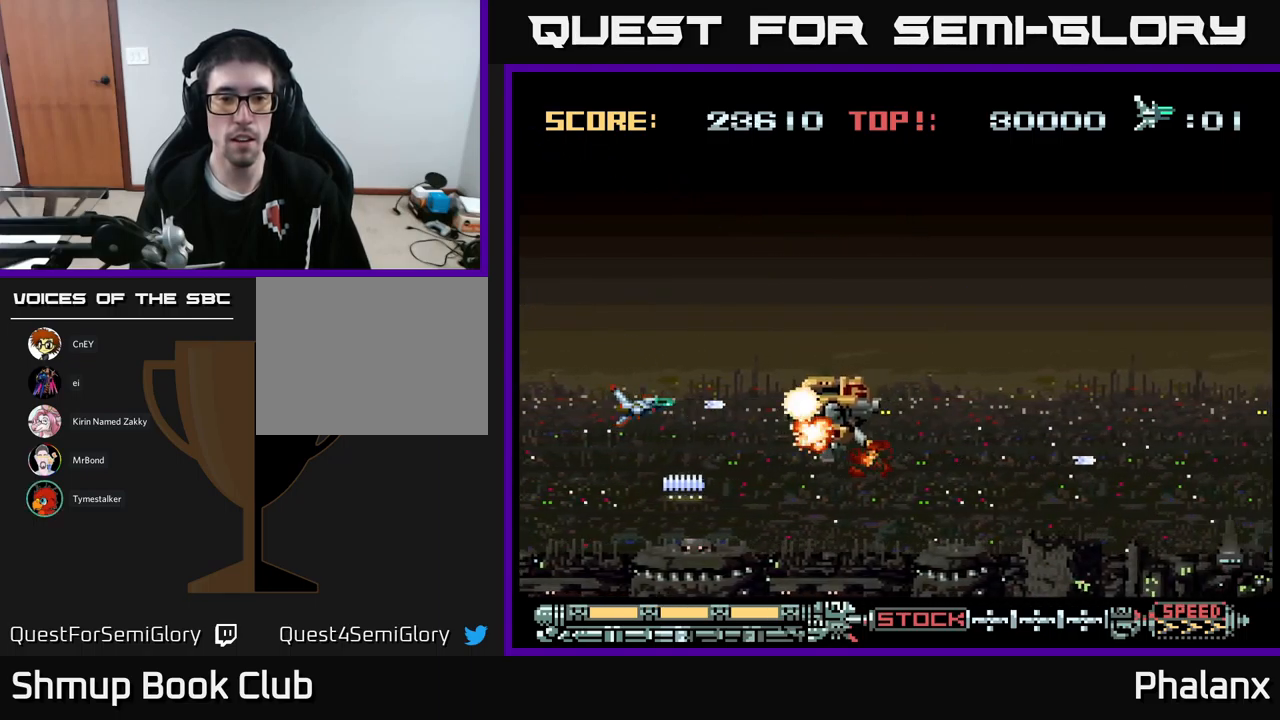
{"buttons": ["B"], "events": [[400, "DPAD_DOWN", "down"], [434, "DPAD_DOWN", "up"]]}
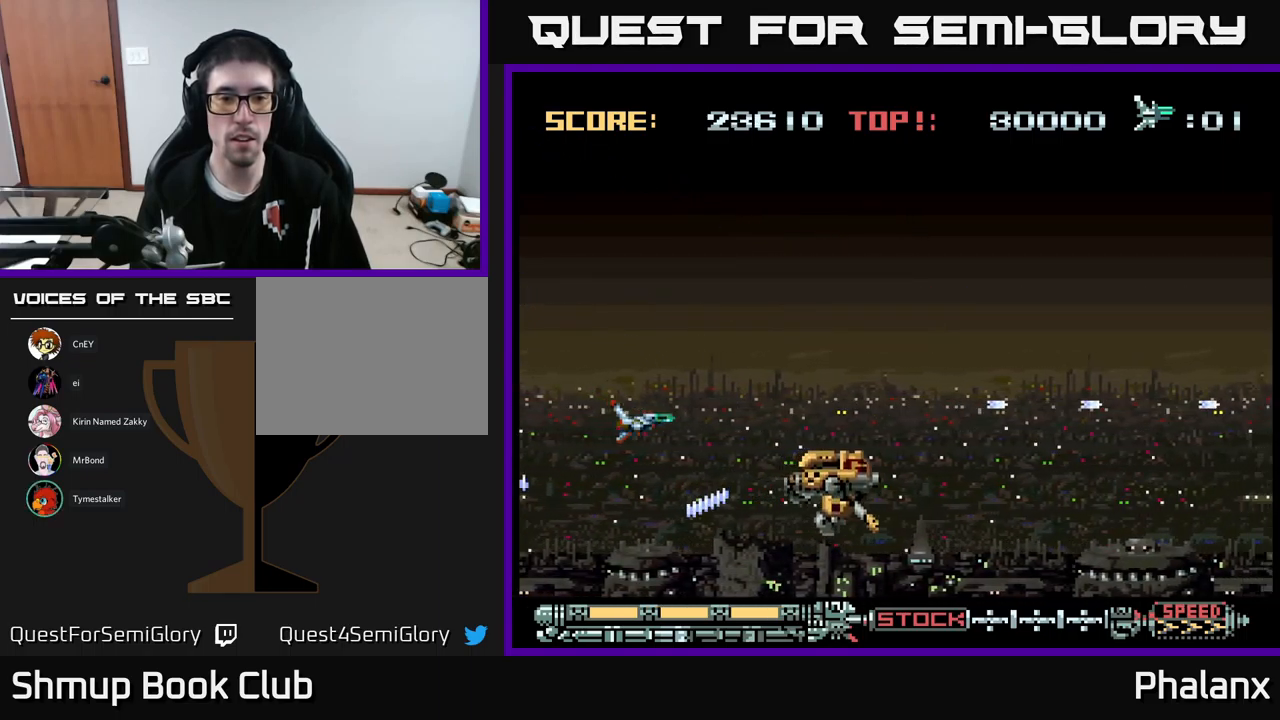
{"buttons": ["B"], "events": []}
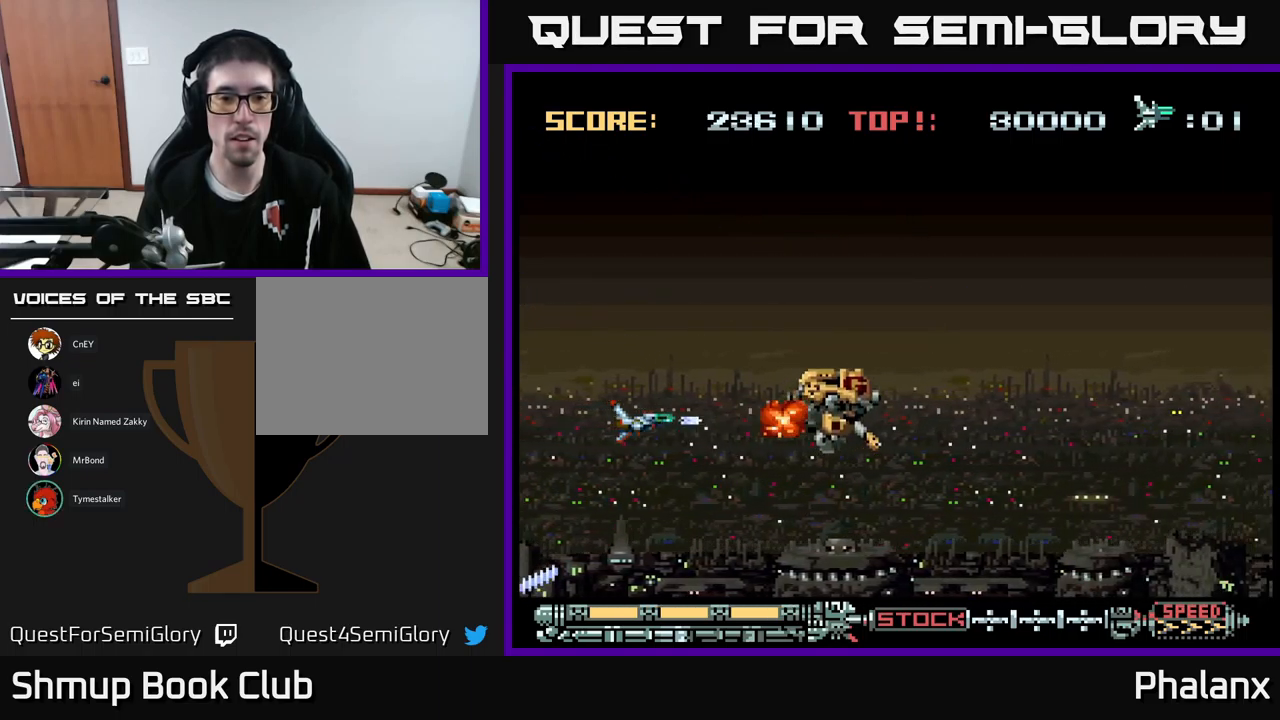
{"buttons": ["B"], "events": []}
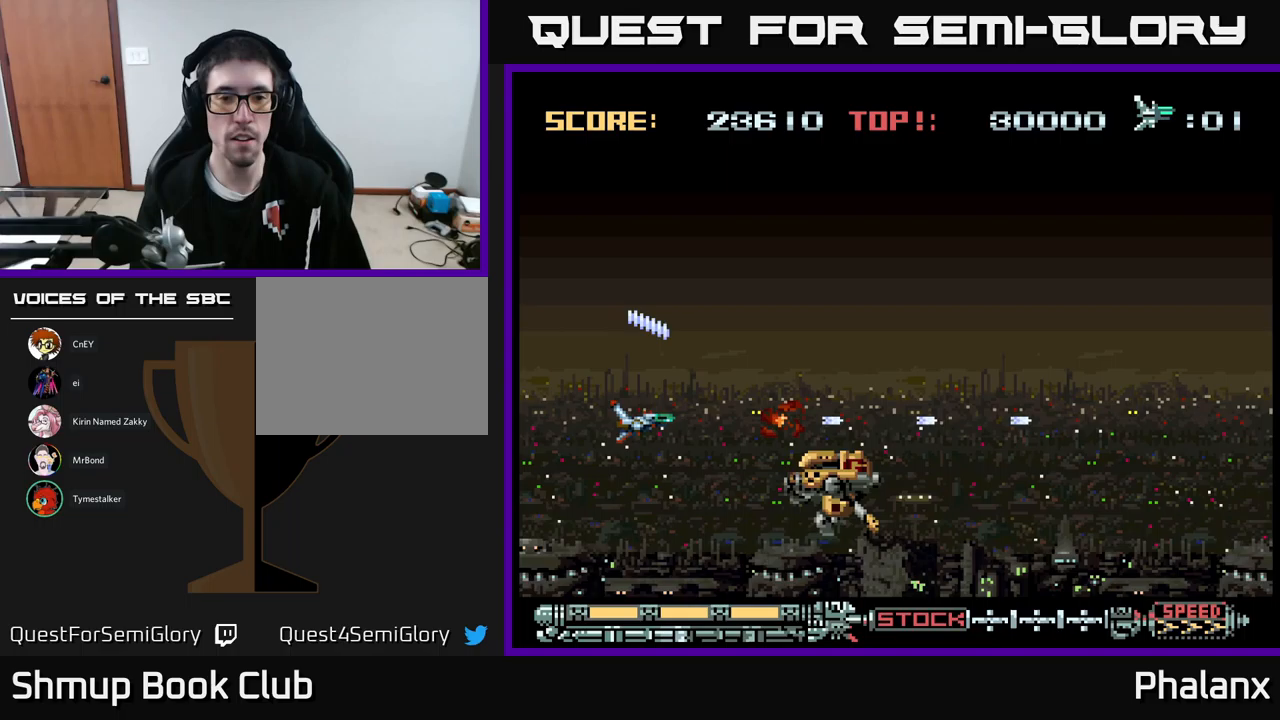
{"buttons": ["B"], "events": []}
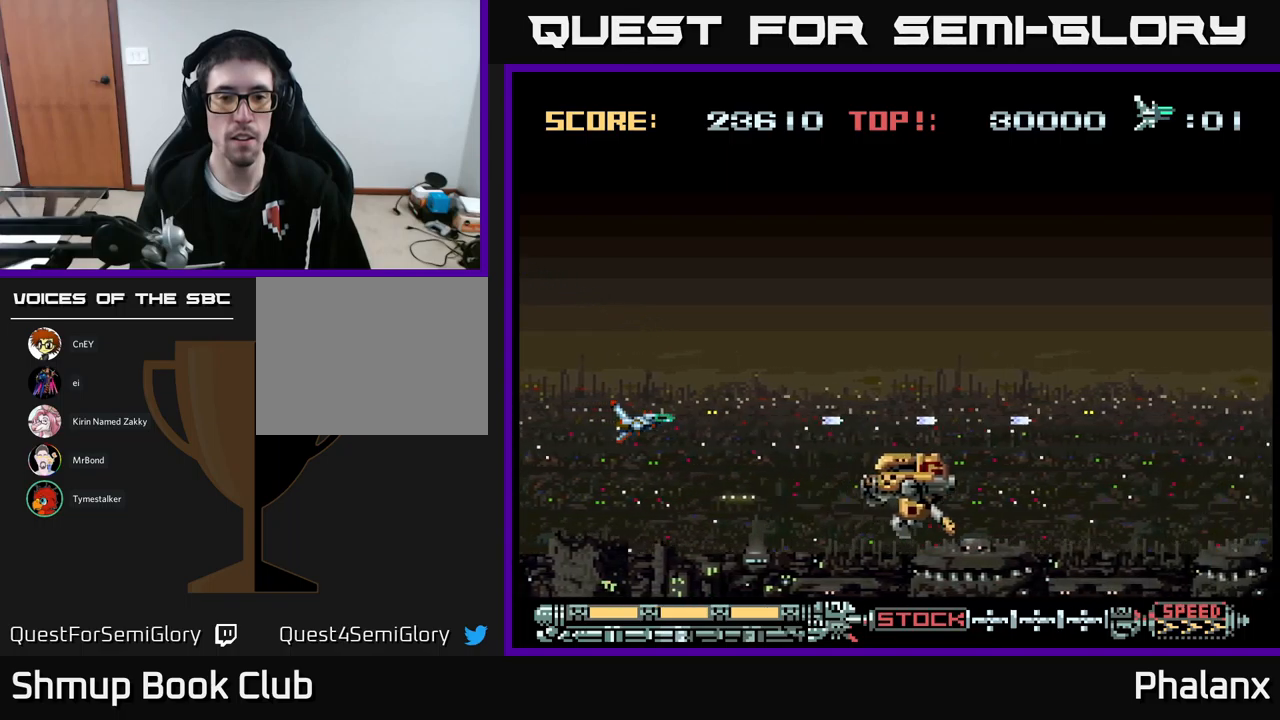
{"buttons": ["B", "DPAD_RIGHT"], "events": [[33, "DPAD_DOWN", "down"], [100, "DPAD_RIGHT", "down"], [167, "DPAD_DOWN", "up"]]}
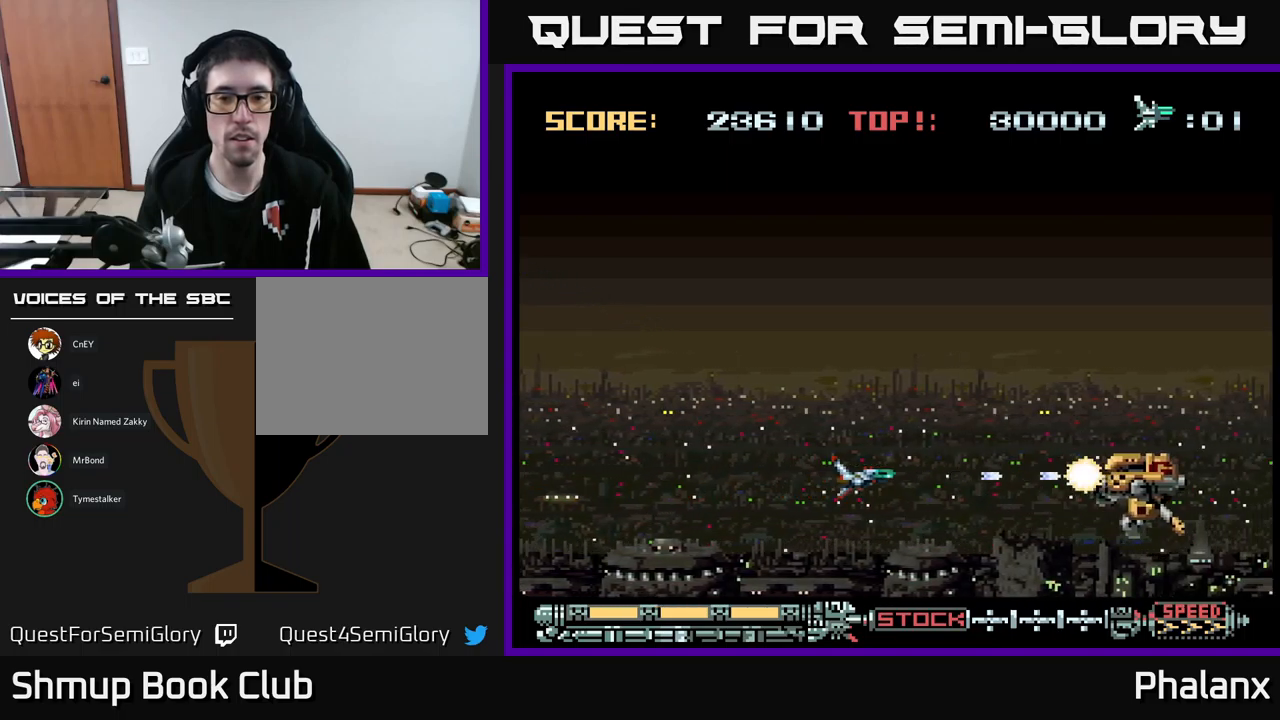
{"buttons": ["B"], "events": [[200, "DPAD_RIGHT", "up"]]}
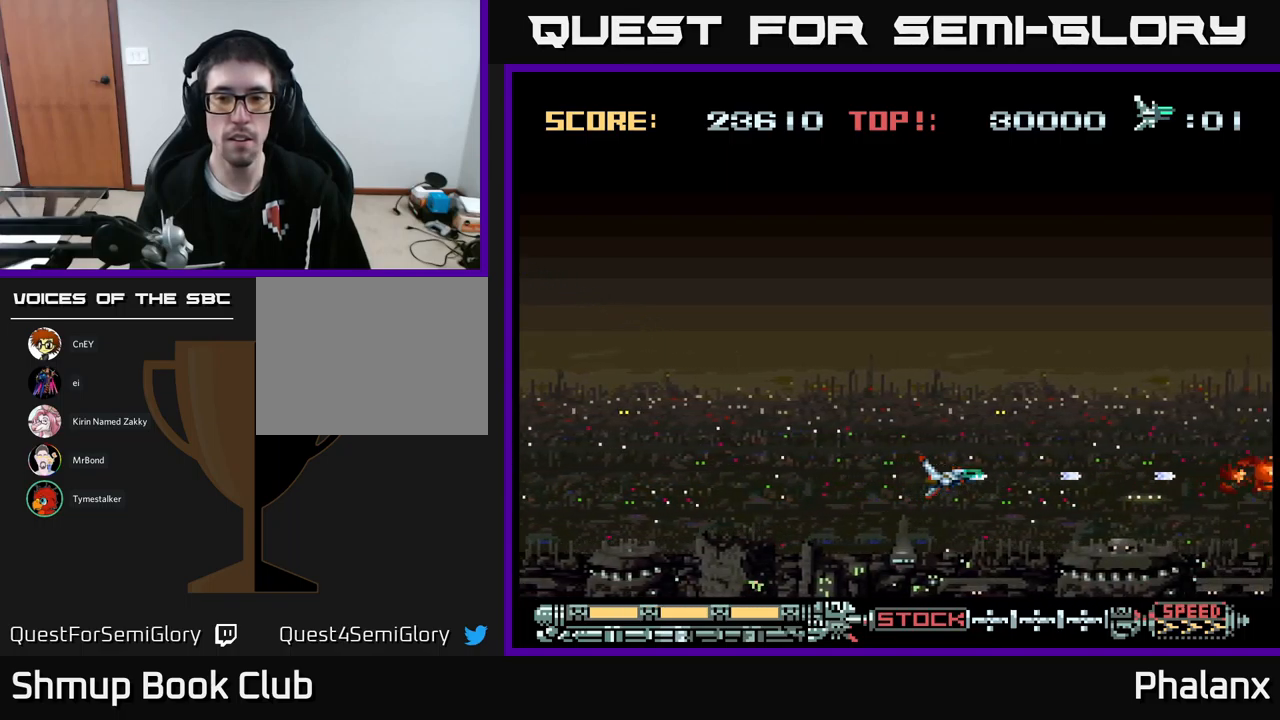
{"buttons": ["B", "DPAD_UP"], "events": [[367, "DPAD_UP", "down"]]}
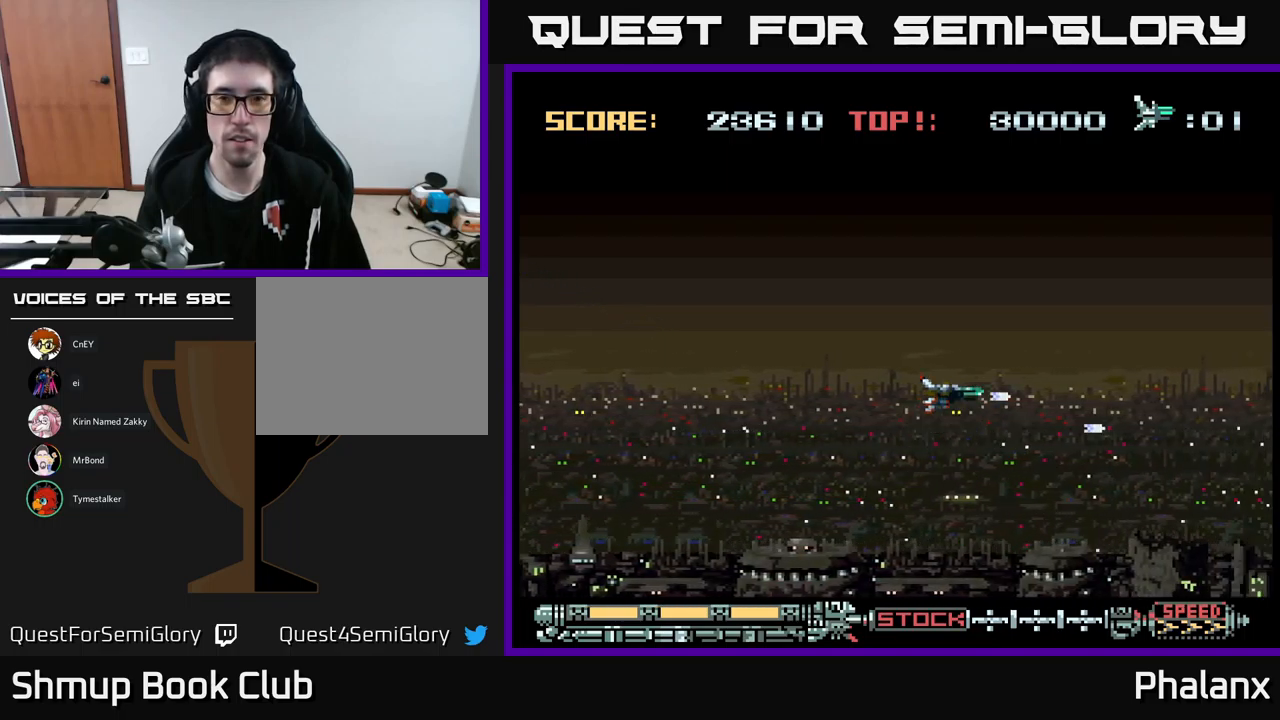
{"buttons": ["B", "DPAD_DOWN"], "events": [[200, "DPAD_LEFT", "down"], [367, "DPAD_UP", "up"], [450, "DPAD_DOWN", "down"], [450, "DPAD_LEFT", "up"]]}
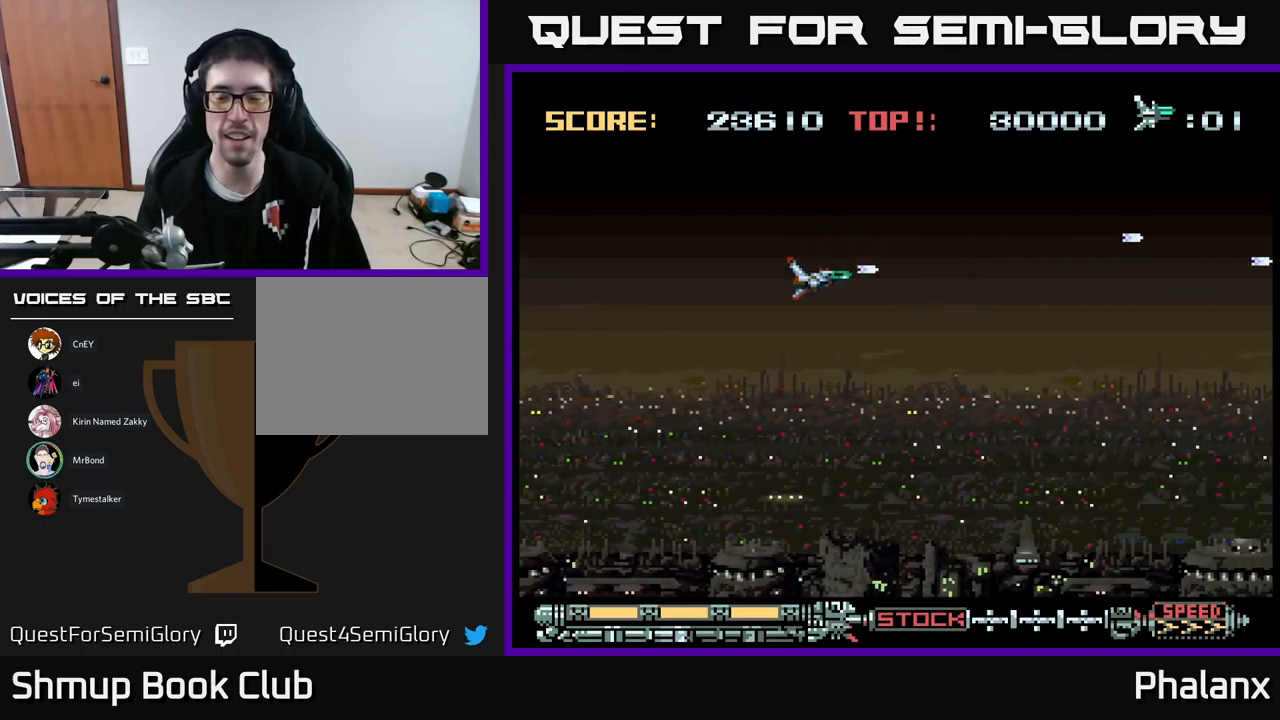
{"buttons": ["B", "DPAD_UP"], "events": [[417, "DPAD_DOWN", "up"], [500, "DPAD_UP", "down"]]}
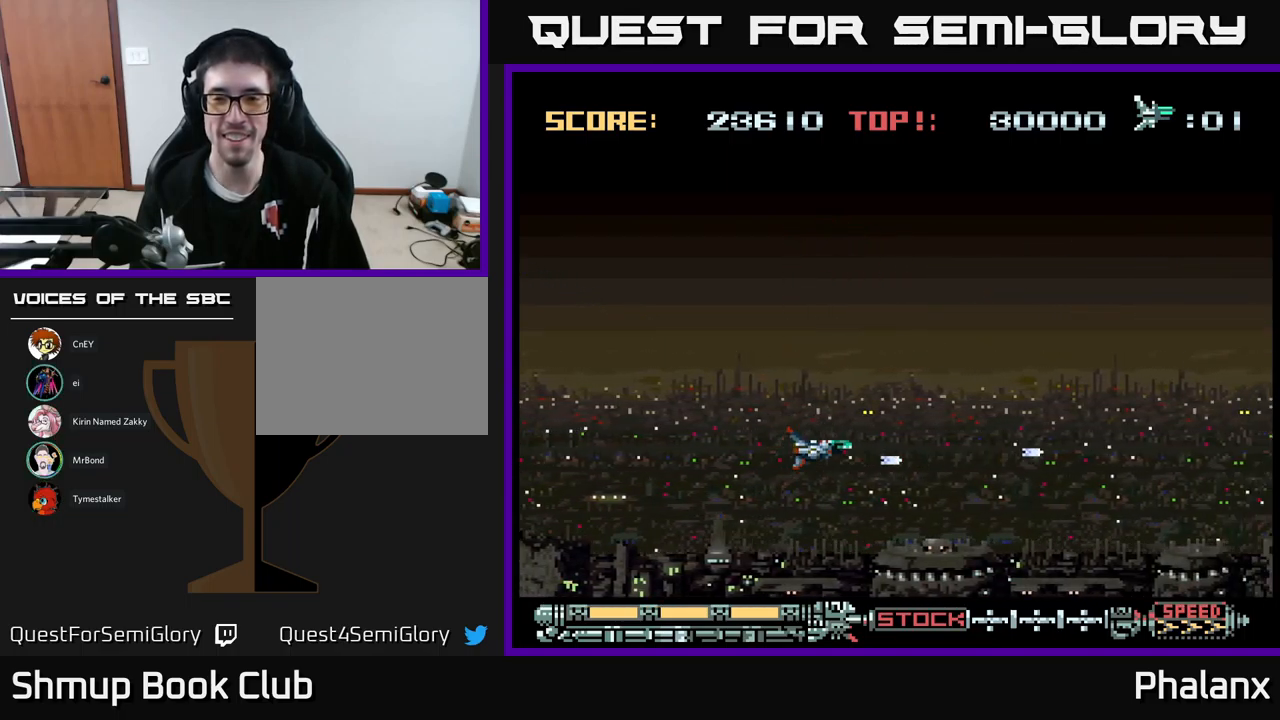
{"buttons": ["B", "DPAD_UP"], "events": []}
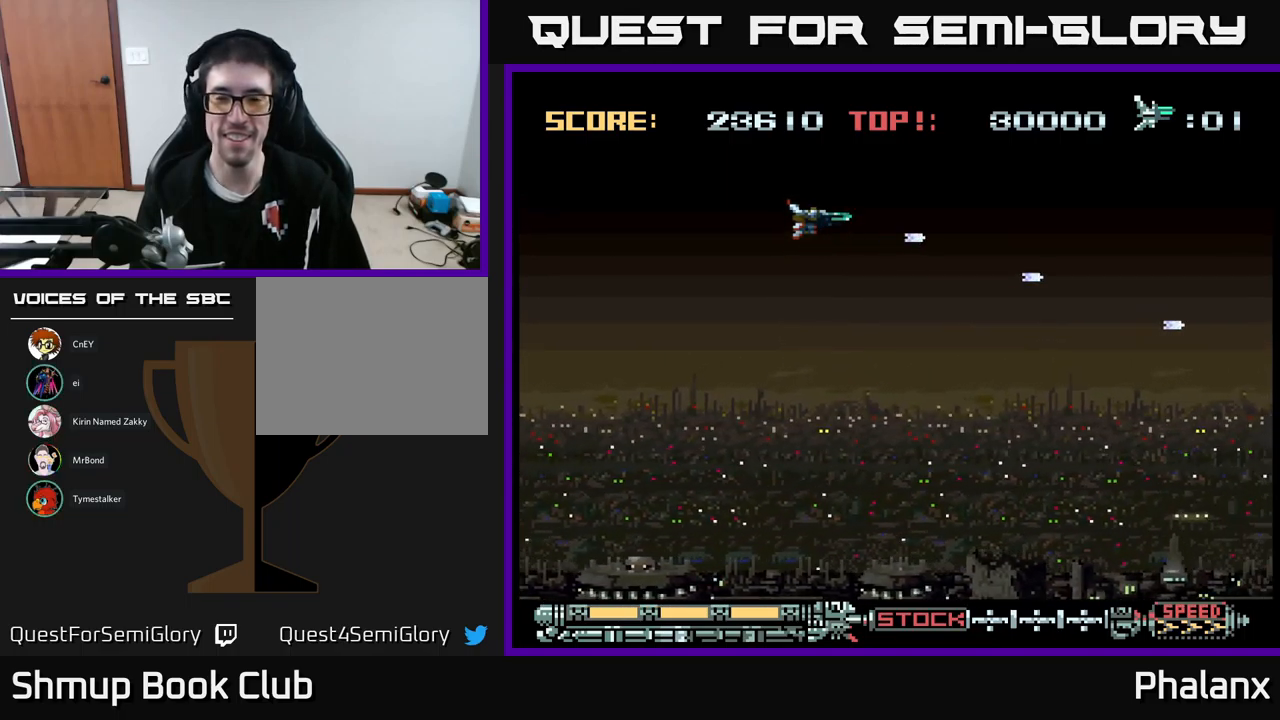
{"buttons": ["B", "DPAD_DOWN"], "events": [[50, "DPAD_UP", "up"], [100, "DPAD_DOWN", "down"], [200, "R2", "down"], [283, "R2", "up"]]}
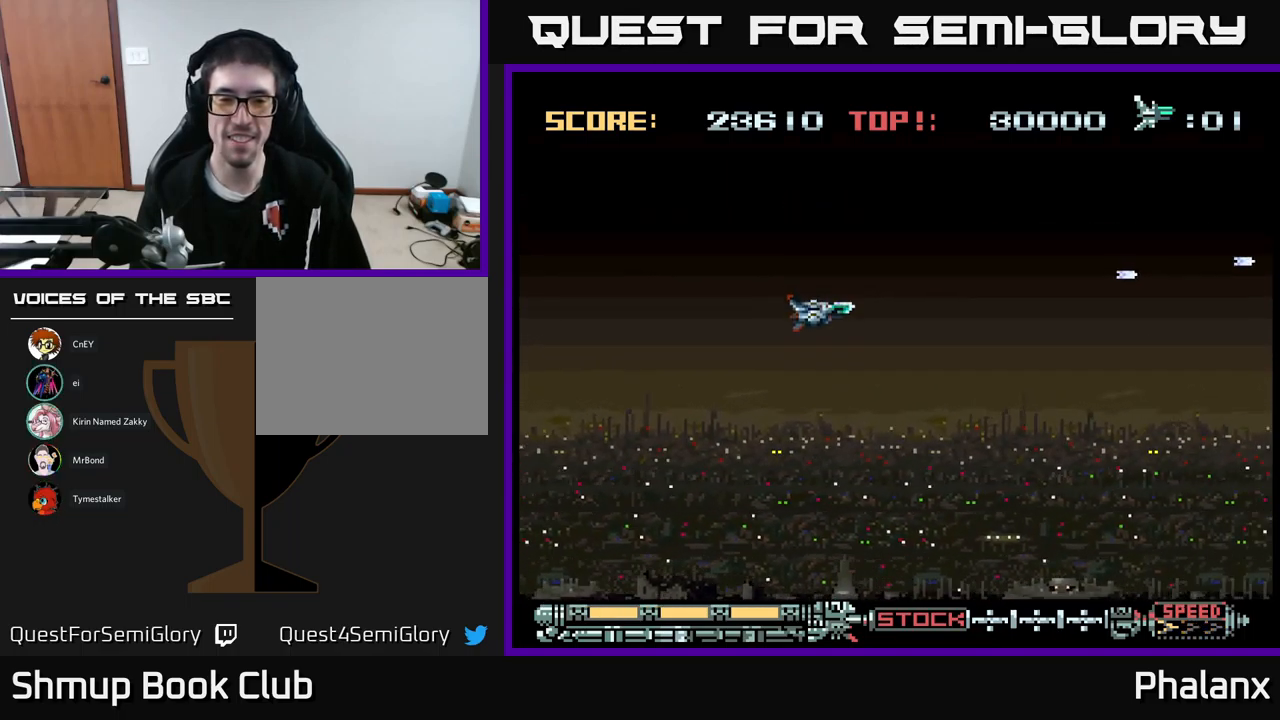
{"buttons": ["B", "DPAD_RIGHT"], "events": [[183, "R2", "down"], [283, "R2", "up"], [400, "DPAD_RIGHT", "down"], [483, "DPAD_DOWN", "up"]]}
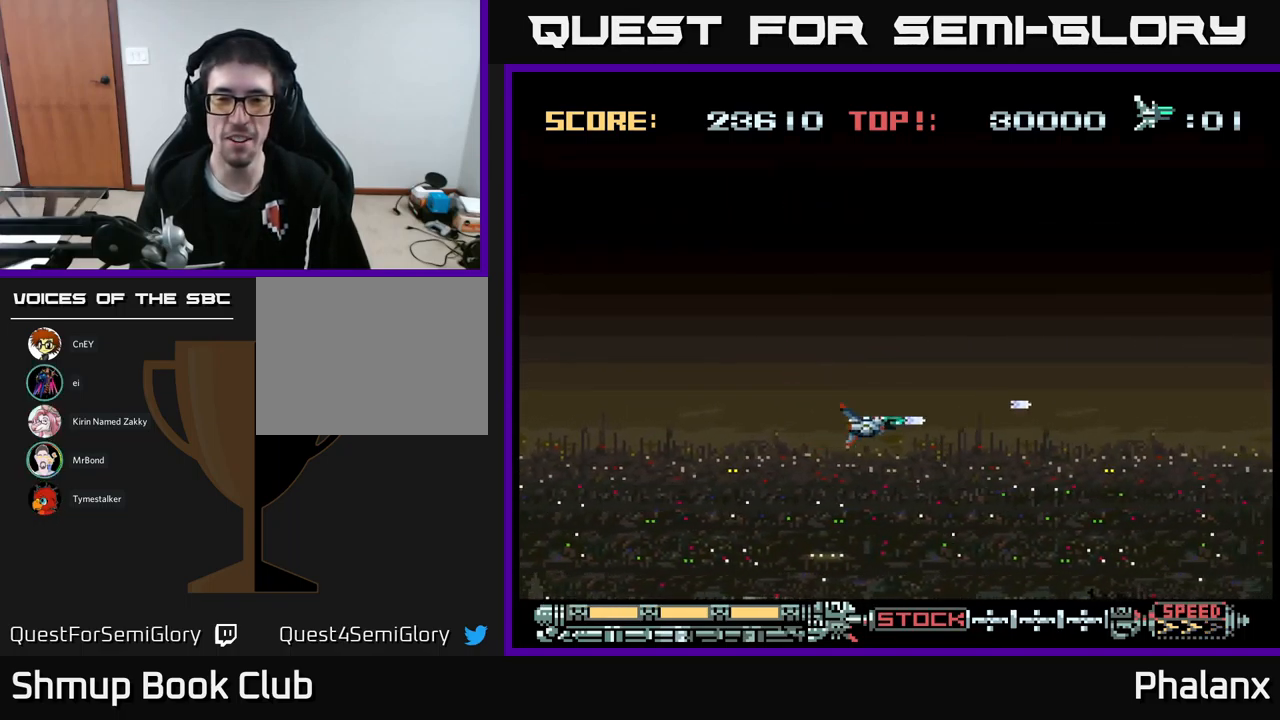
{"buttons": ["B", "DPAD_LEFT"], "events": [[100, "DPAD_UP", "down"], [117, "DPAD_RIGHT", "up"], [317, "DPAD_LEFT", "down"], [350, "R2", "down"], [383, "DPAD_UP", "up"], [433, "R2", "up"]]}
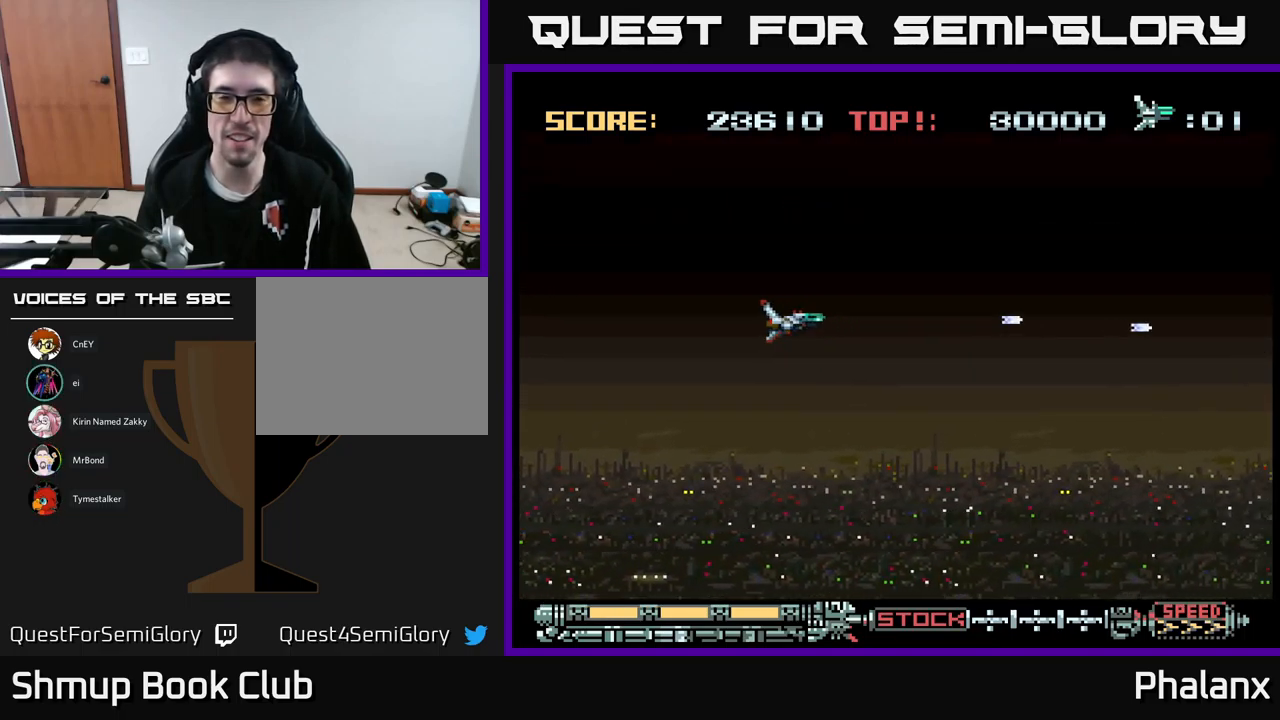
{"buttons": ["DPAD_DOWN", "DPAD_RIGHT"], "events": [[117, "DPAD_UP", "down"], [200, "DPAD_UP", "up"], [284, "DPAD_DOWN", "down"], [284, "DPAD_LEFT", "up"], [317, "B", "up"], [317, "DPAD_RIGHT", "down"]]}
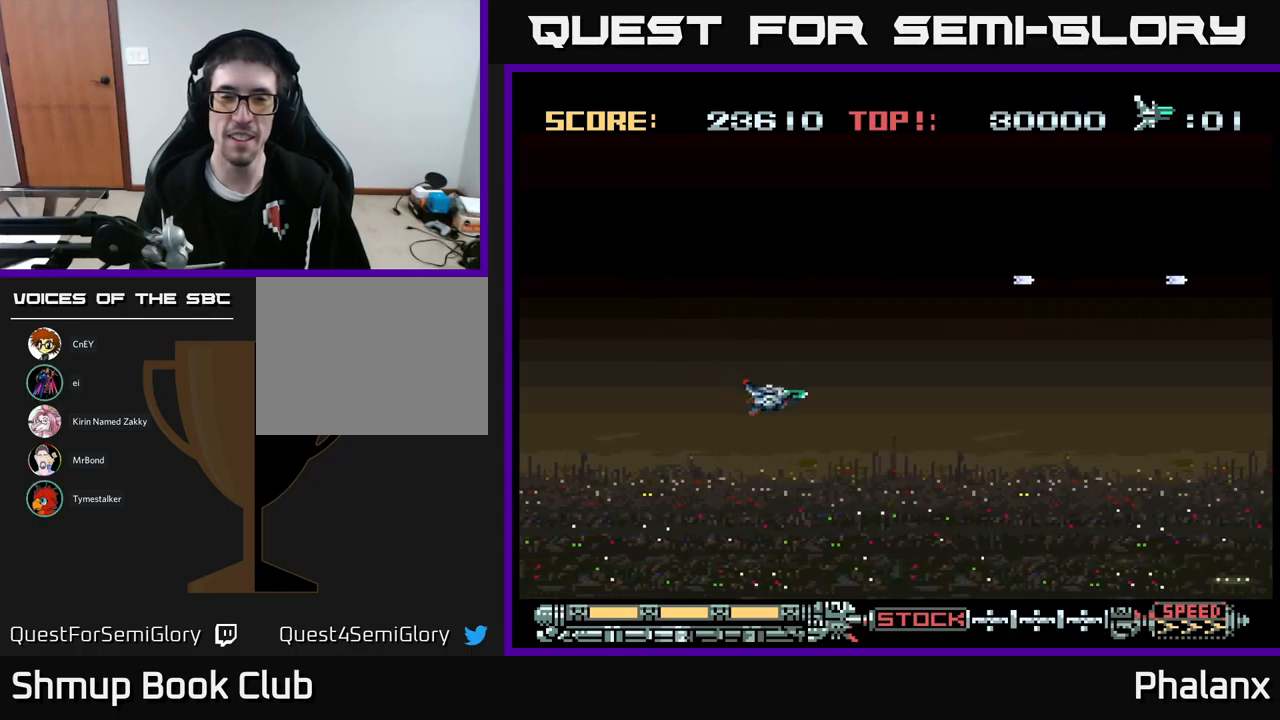
{"buttons": ["B"], "events": [[67, "DPAD_DOWN", "up"], [100, "DPAD_RIGHT", "up"], [184, "B", "down"]]}
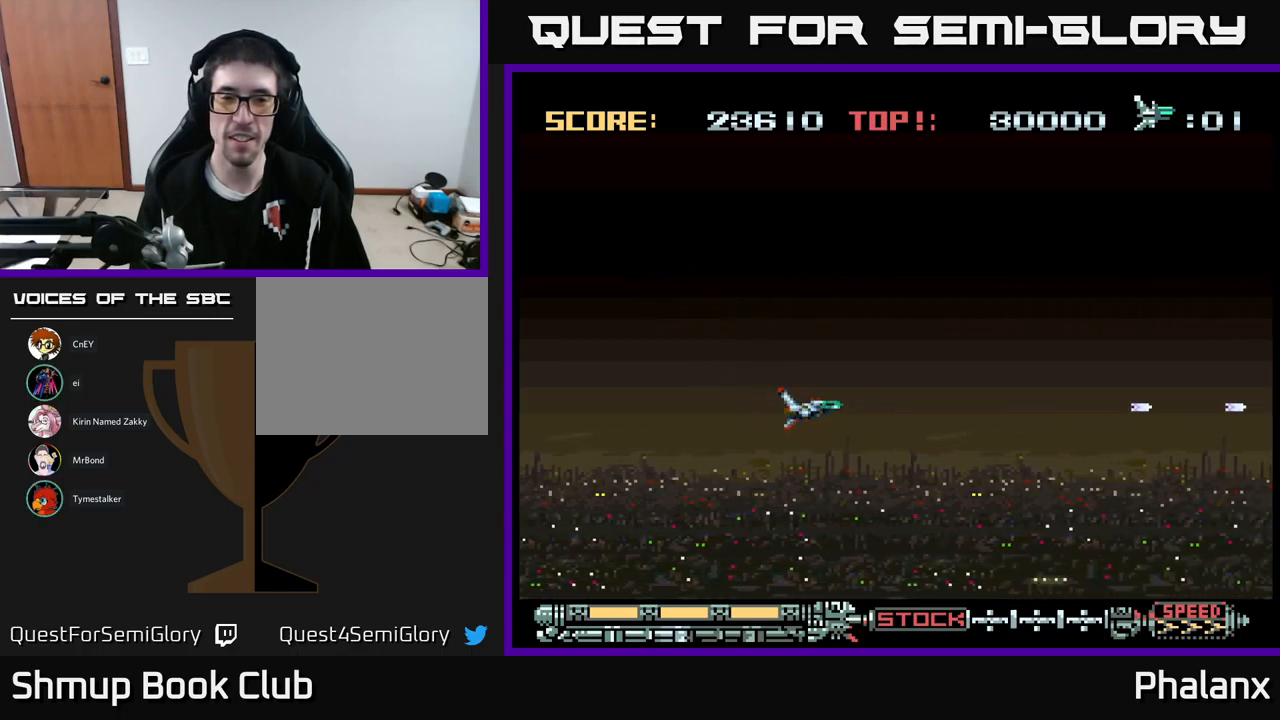
{"buttons": ["B"], "events": [[284, "DPAD_UP", "down"], [417, "DPAD_UP", "up"]]}
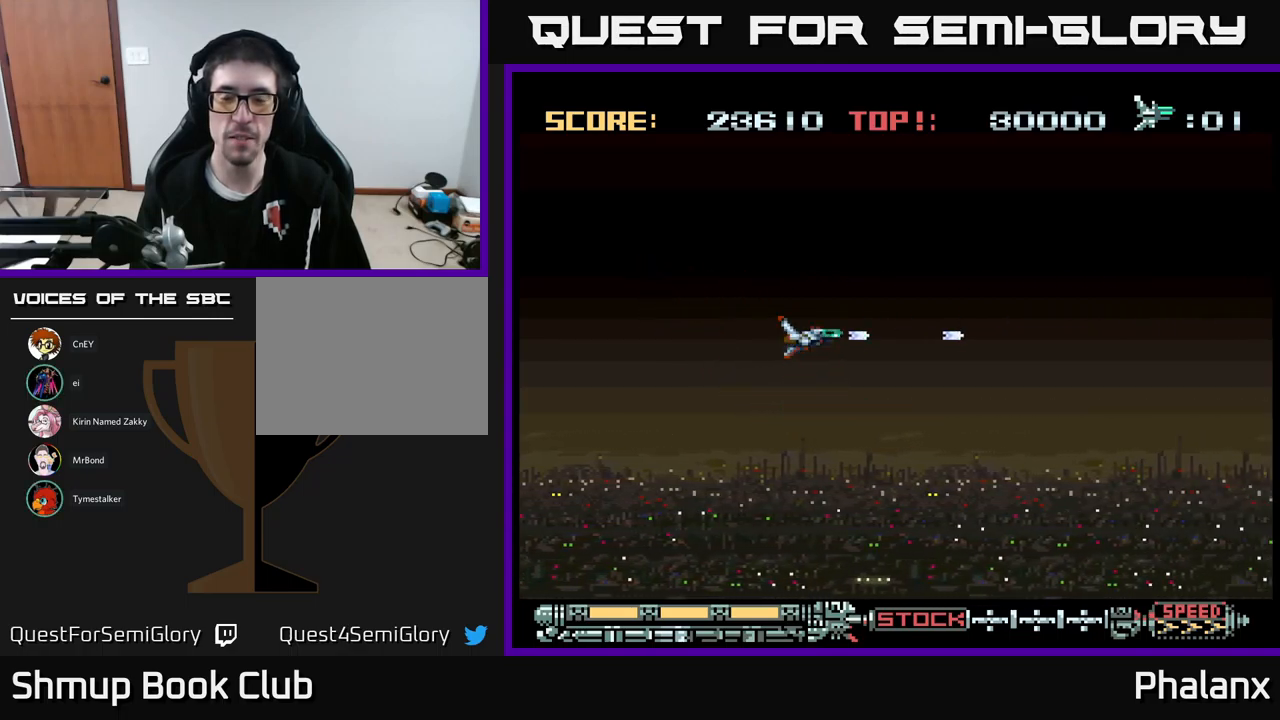
{"buttons": ["B"], "events": []}
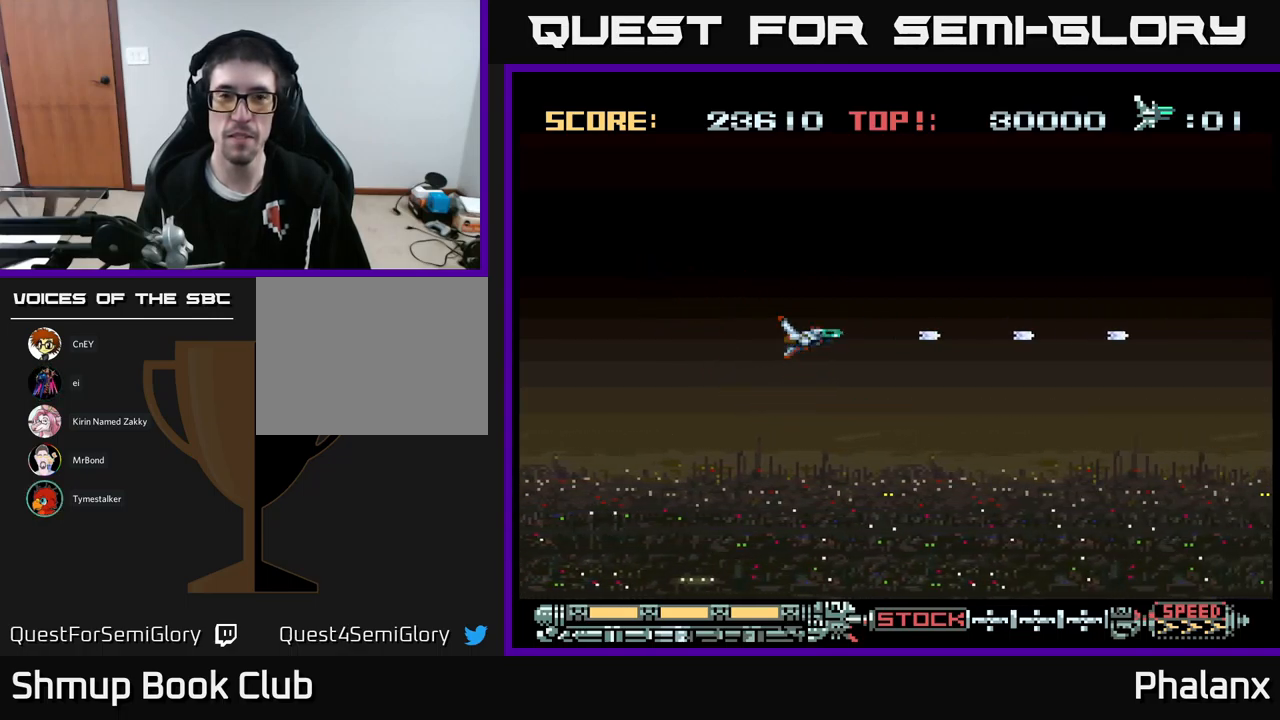
{"buttons": [], "events": [[500, "B", "up"]]}
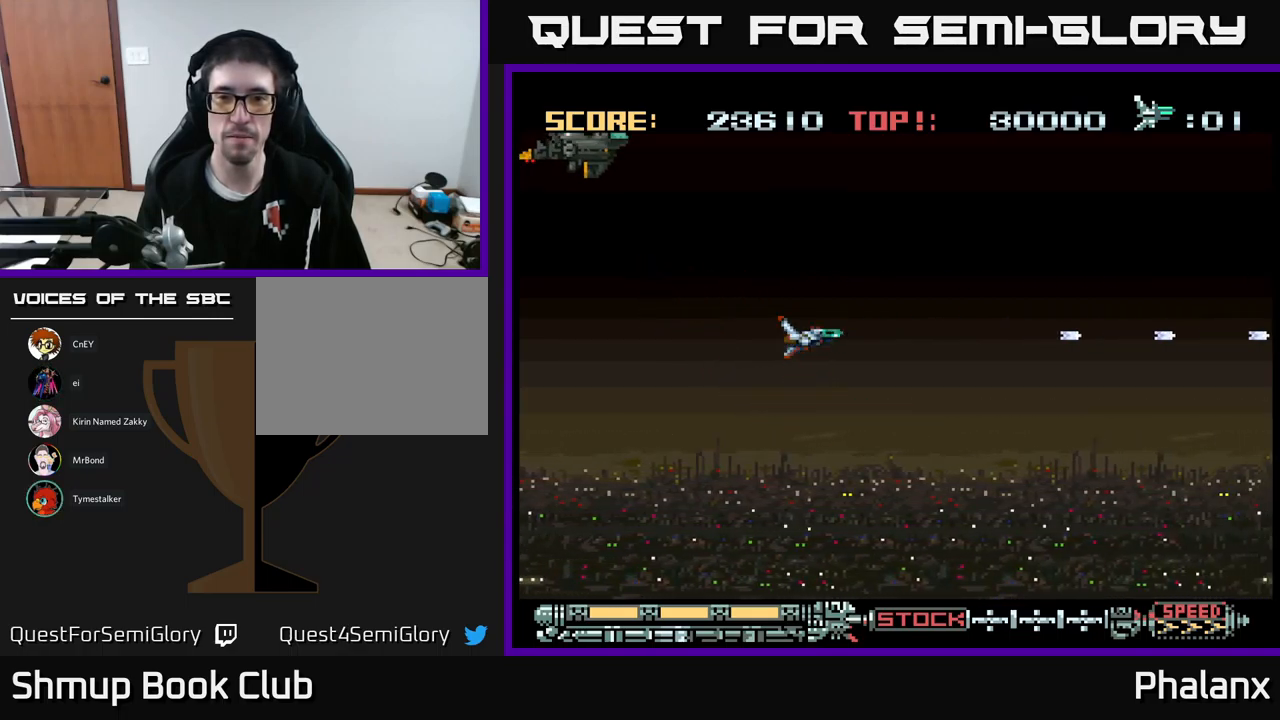
{"buttons": ["B", "DPAD_LEFT"], "events": [[34, "DPAD_DOWN", "down"], [34, "DPAD_RIGHT", "down"], [167, "DPAD_DOWN", "up"], [300, "DPAD_RIGHT", "up"], [317, "B", "down"], [334, "DPAD_LEFT", "down"]]}
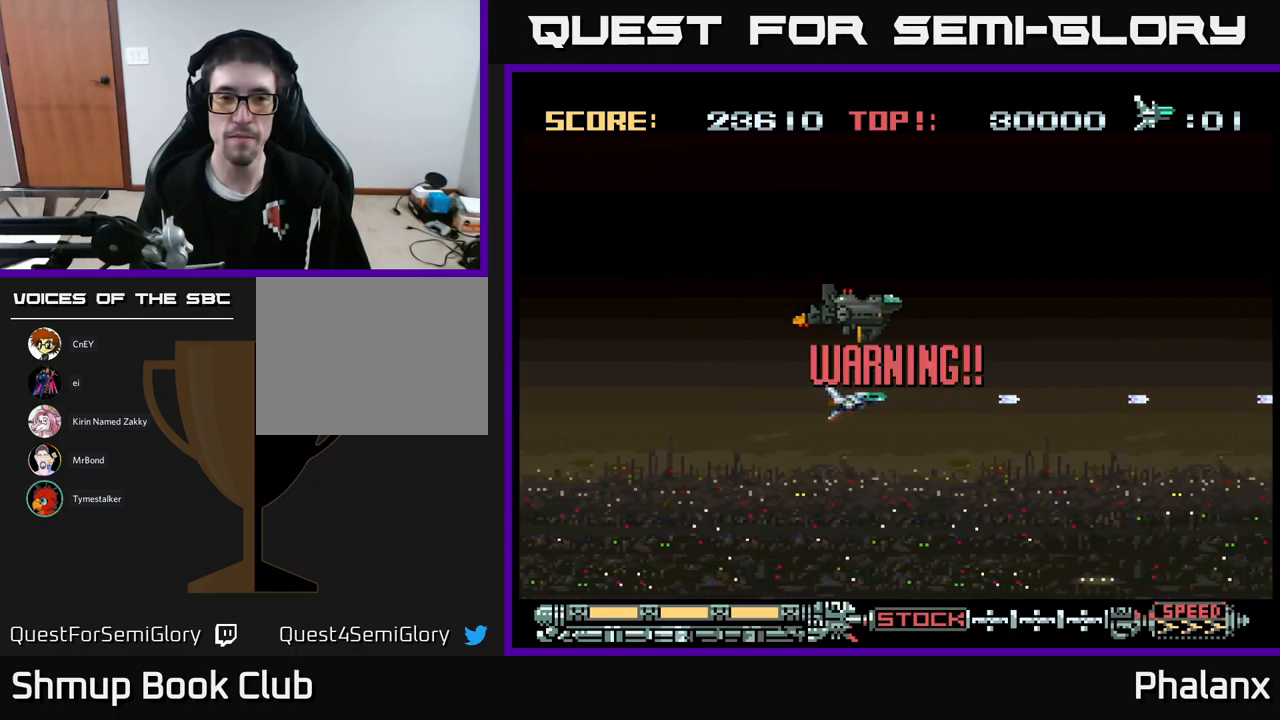
{"buttons": ["B", "DPAD_UP"], "events": [[200, "DPAD_LEFT", "up"], [234, "DPAD_RIGHT", "down"], [467, "DPAD_RIGHT", "up"], [484, "DPAD_UP", "down"]]}
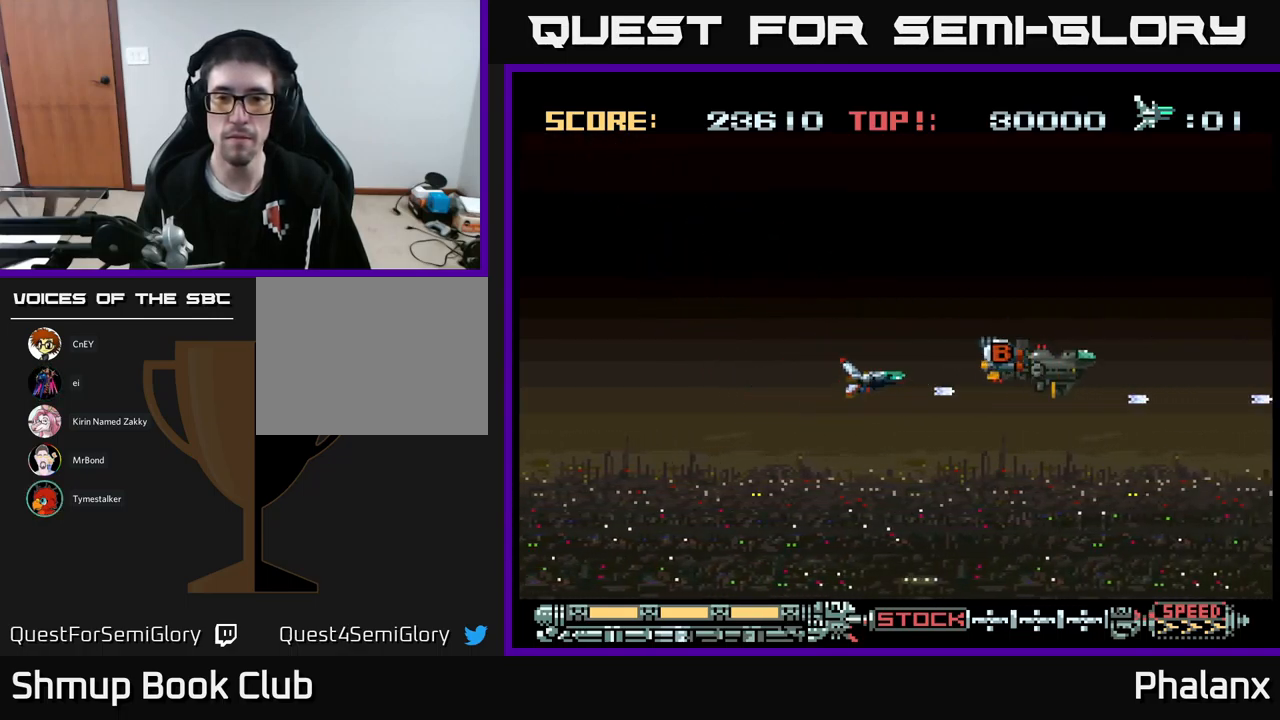
{"buttons": ["B", "DPAD_LEFT"], "events": [[167, "DPAD_UP", "up"], [184, "DPAD_RIGHT", "down"], [300, "DPAD_DOWN", "down"], [317, "DPAD_RIGHT", "up"], [400, "DPAD_DOWN", "up"], [400, "DPAD_LEFT", "down"]]}
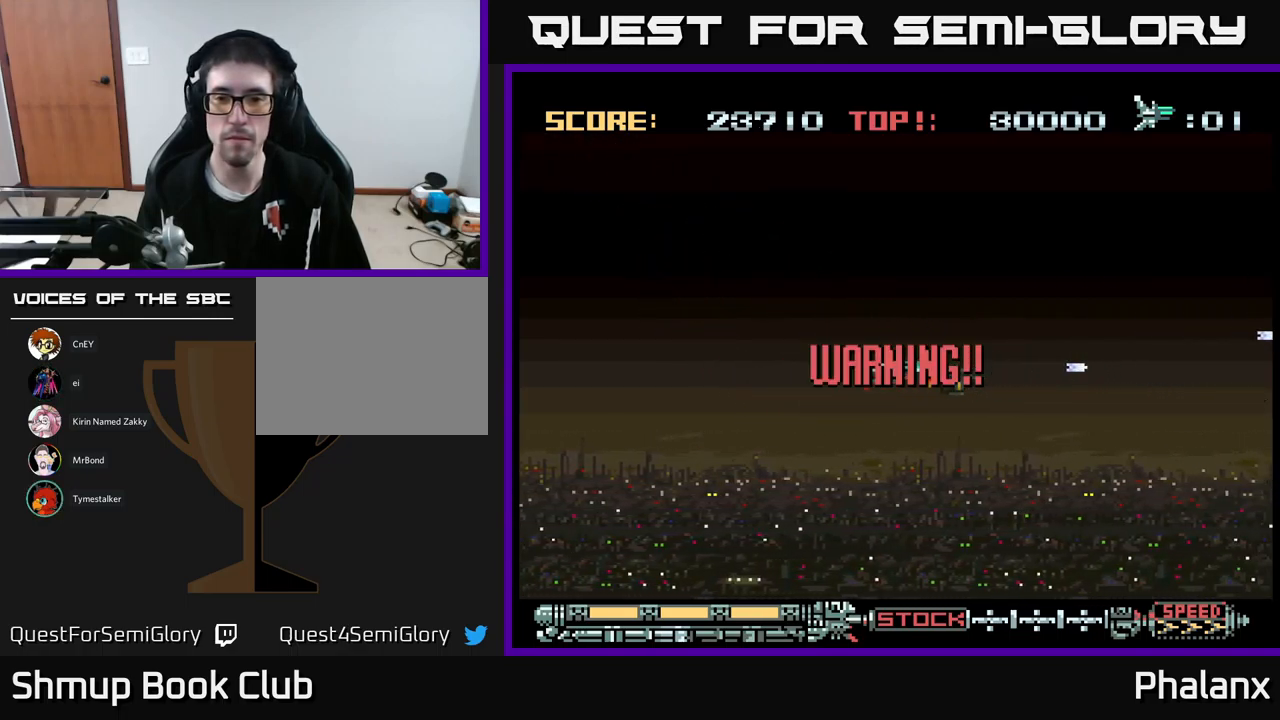
{"buttons": ["B"], "events": [[500, "DPAD_LEFT", "up"]]}
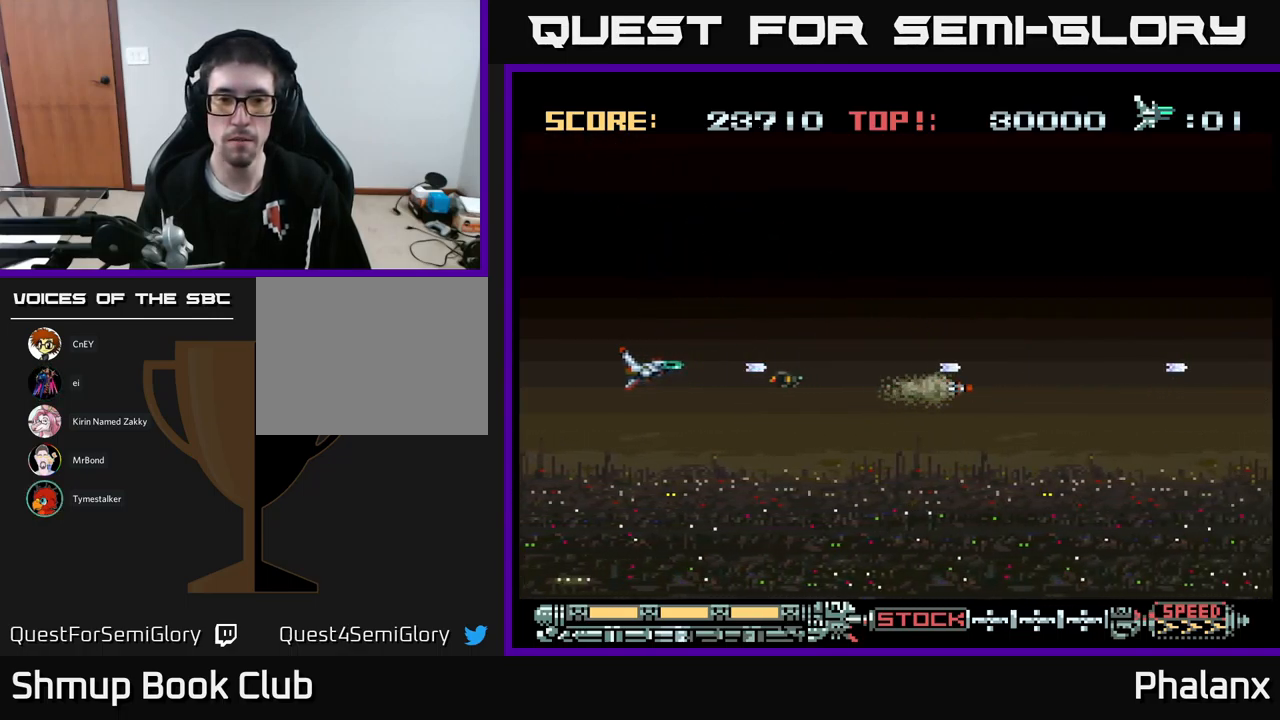
{"buttons": ["B"], "events": [[34, "DPAD_RIGHT", "down"], [500, "DPAD_RIGHT", "up"]]}